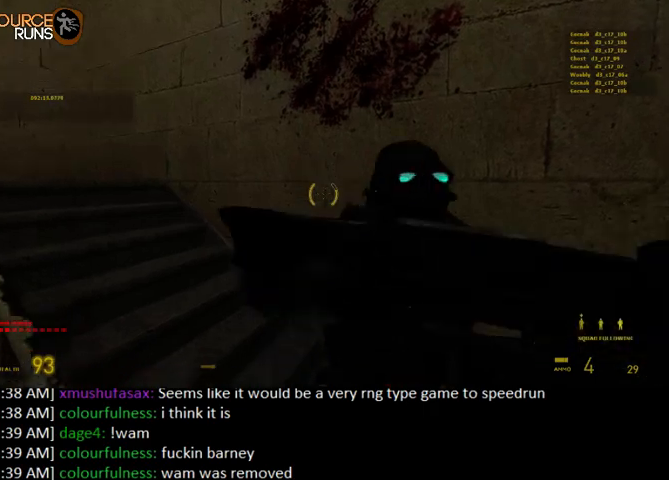
Gameplay with keyboard and mouse; each line is a JSON object with the keys and mouse buttons held at the frame after it. "events" lists presses ("down") and releases ("up") of "0", "1", "3", "4", "5", "a", "alt", "c", "ctrl", "d", "e", "f", "q", "r", "s", "shift", "space", "tab", "v", "w", "x", "z", "mouse_left" and "mouse_right" between this image and that frame as [ms after this image, input, new state], when the widget could be followed in between. "mouse_left", "mouse_right" = the "left", "right" buttons of the "mouse" list. No other keys are recorded. Mouse movement is not recorded. Not read: 2.
{"keys": [], "mouse": ["left"], "events": [[67, "mouse_left", "up"], [134, "mouse_left", "down"], [234, "mouse_left", "up"], [300, "mouse_left", "down"], [400, "mouse_left", "up"], [467, "mouse_left", "down"]]}
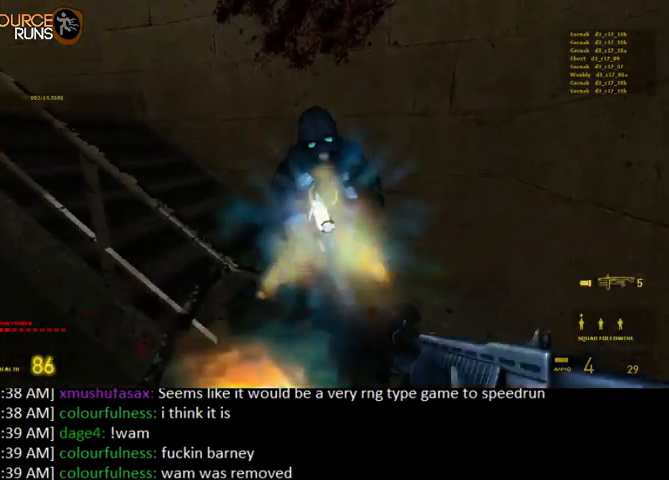
{"keys": [], "mouse": ["left"], "events": [[34, "w", "down"], [67, "mouse_left", "up"], [134, "d", "down"], [134, "mouse_left", "down"], [200, "d", "up"], [267, "mouse_left", "up"], [300, "mouse_left", "down"], [367, "a", "down"], [400, "w", "up"], [434, "mouse_left", "up"], [467, "a", "up"], [467, "mouse_left", "down"]]}
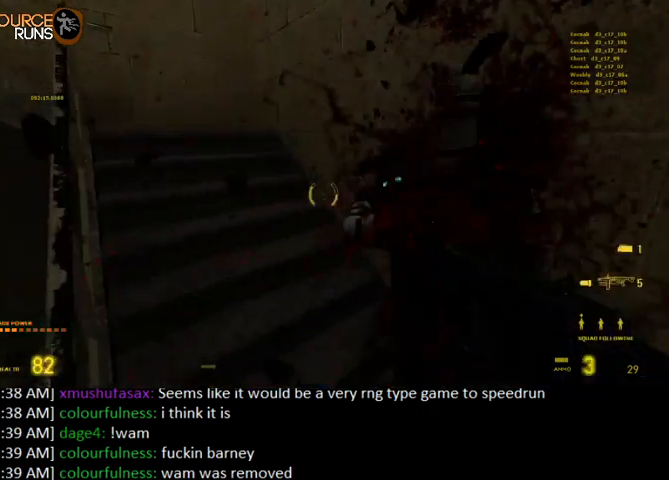
{"keys": ["shift", "w"], "mouse": [], "events": [[67, "d", "down"], [100, "mouse_left", "up"], [134, "d", "up"], [234, "w", "down"], [400, "shift", "down"]]}
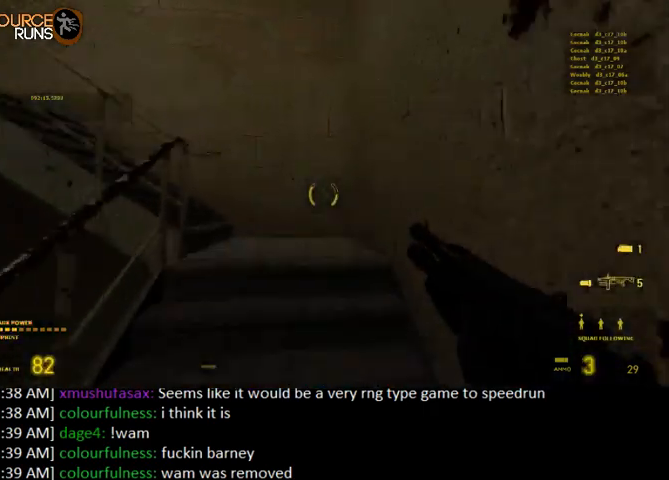
{"keys": ["a", "shift", "w"], "mouse": [], "events": [[167, "a", "down"]]}
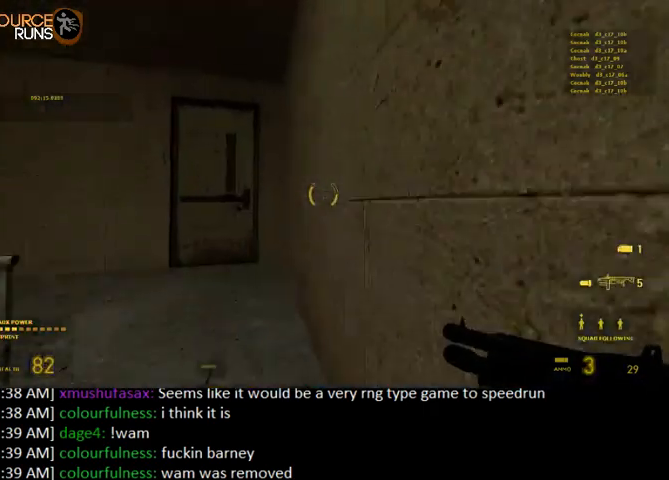
{"keys": ["a", "e"], "mouse": [], "events": [[334, "w", "up"], [367, "shift", "up"], [467, "e", "down"]]}
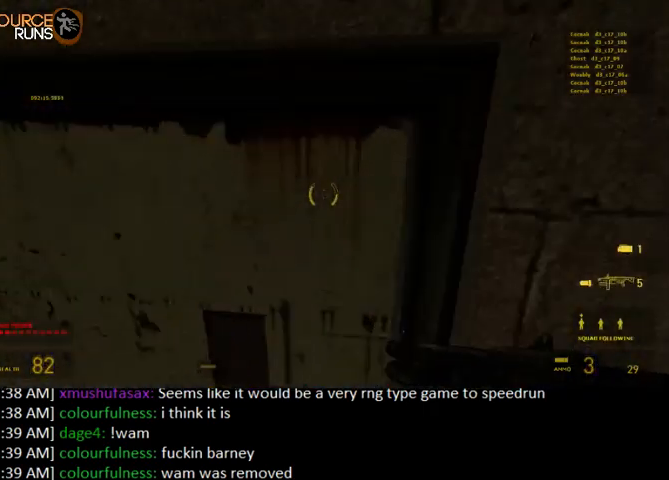
{"keys": ["w"], "mouse": [], "events": [[67, "e", "up"], [167, "w", "down"], [200, "a", "up"]]}
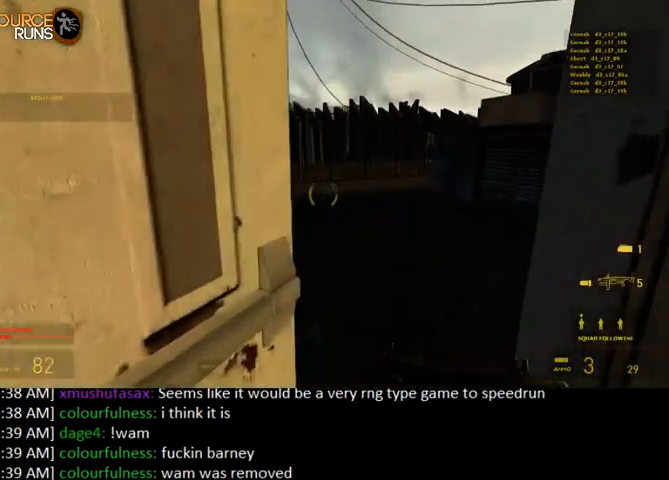
{"keys": ["d", "w"], "mouse": [], "events": [[300, "d", "down"]]}
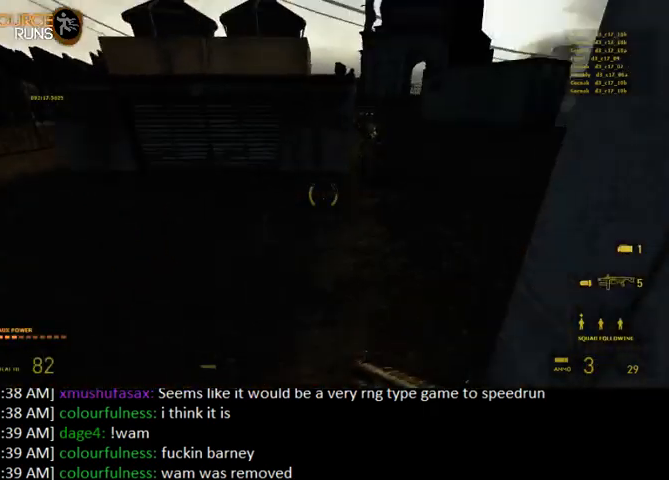
{"keys": ["shift", "w"], "mouse": [], "events": [[100, "d", "up"], [134, "shift", "down"], [267, "d", "down"], [300, "mouse_left", "down"], [400, "mouse_left", "up"], [500, "d", "up"]]}
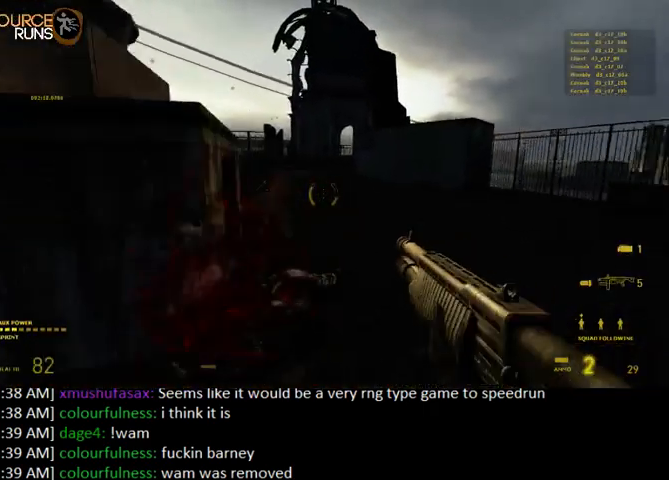
{"keys": ["shift", "w"], "mouse": []}
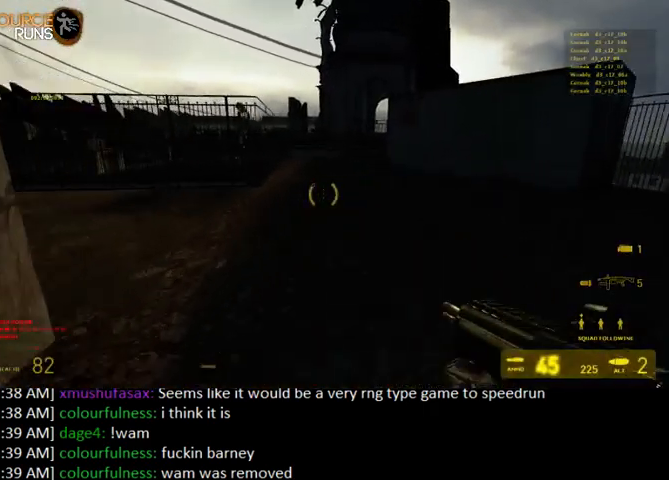
{"keys": ["0", "shift", "w"], "mouse": [], "events": [[100, "0", "down"]]}
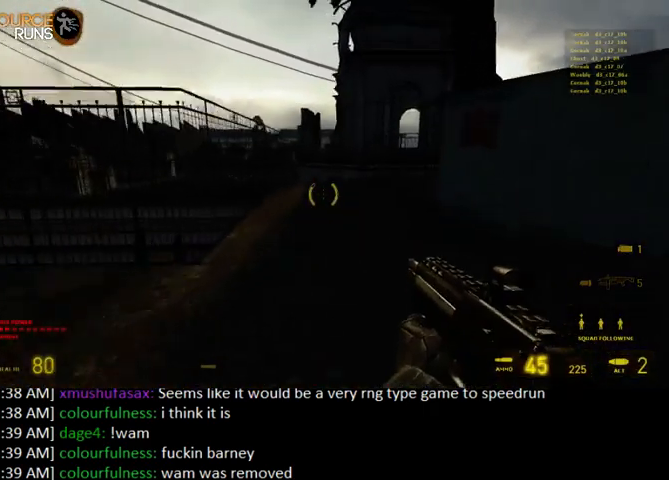
{"keys": ["w"], "mouse": [], "events": [[100, "0", "up"], [300, "shift", "up"]]}
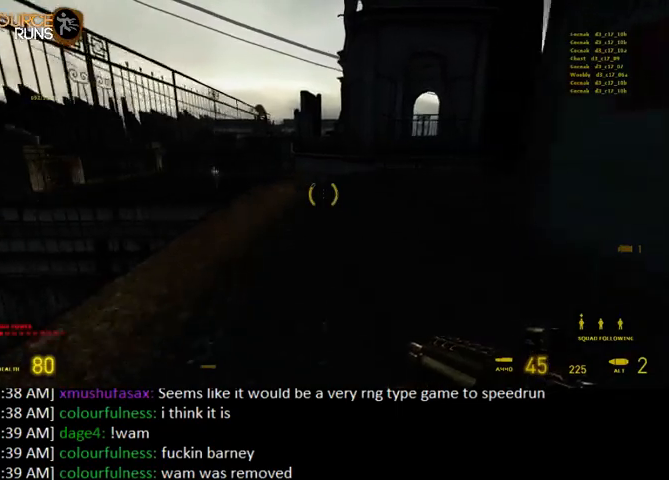
{"keys": ["0", "w"], "mouse": [], "events": [[67, "0", "down"]]}
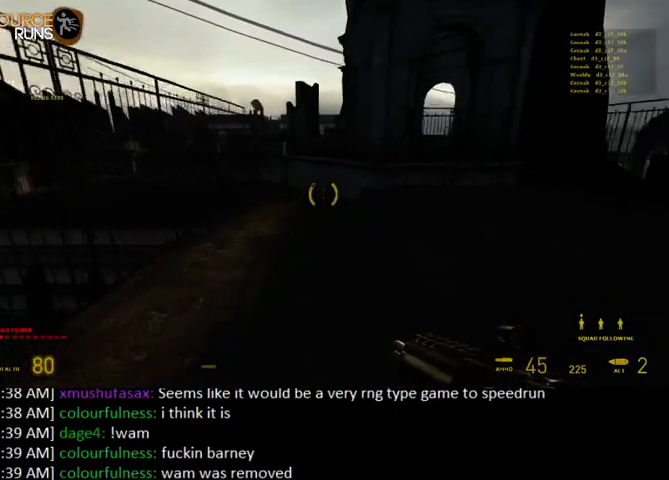
{"keys": ["0", "w"], "mouse": [], "events": []}
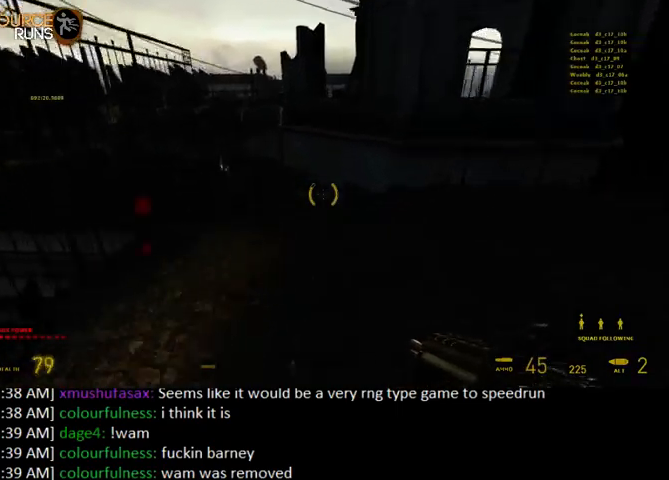
{"keys": ["space", "w"], "mouse": [], "events": [[34, "0", "up"], [134, "shift", "down"], [334, "mouse_right", "down"], [400, "space", "down"], [467, "shift", "up"], [500, "mouse_right", "up"]]}
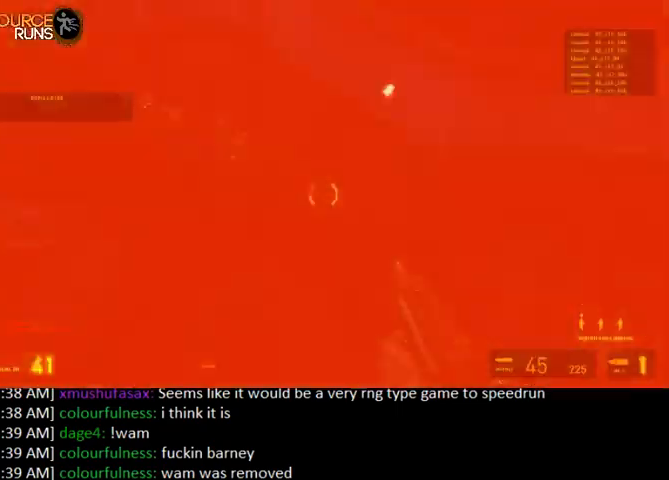
{"keys": ["ctrl", "w"], "mouse": [], "events": [[100, "space", "up"], [134, "ctrl", "down"], [167, "a", "down"], [334, "a", "up"], [334, "d", "down"], [400, "a", "down"], [434, "d", "up"], [500, "a", "up"]]}
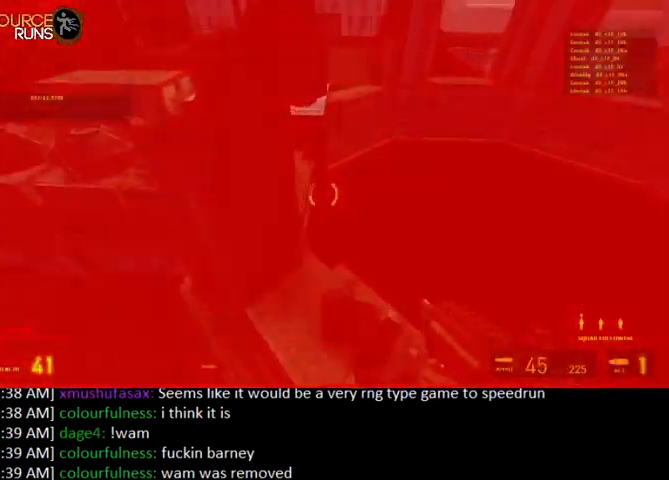
{"keys": ["ctrl", "d"], "mouse": [], "events": [[234, "d", "down"], [300, "w", "up"]]}
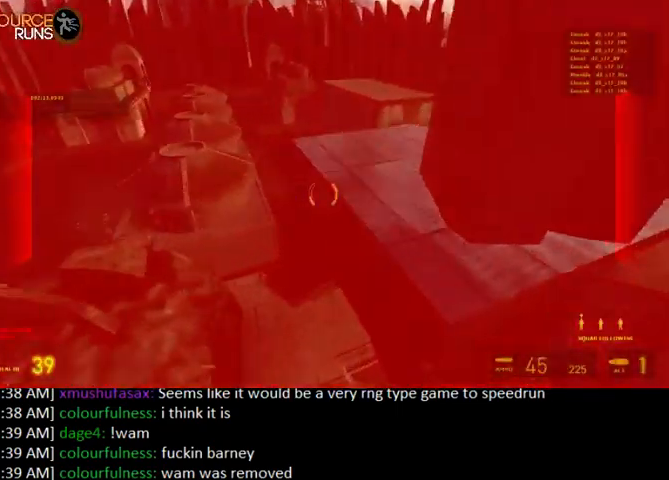
{"keys": ["0", "ctrl", "d", "s"], "mouse": [], "events": [[34, "s", "down"], [134, "0", "down"]]}
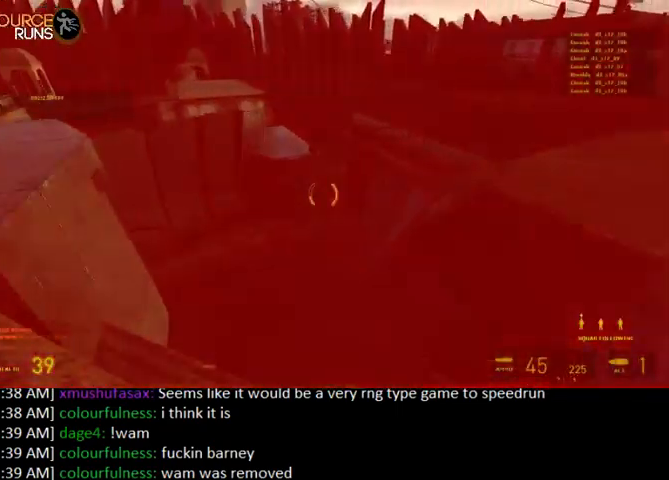
{"keys": ["d", "w"], "mouse": [], "events": [[267, "0", "up"], [334, "s", "up"], [467, "ctrl", "up"], [500, "w", "down"]]}
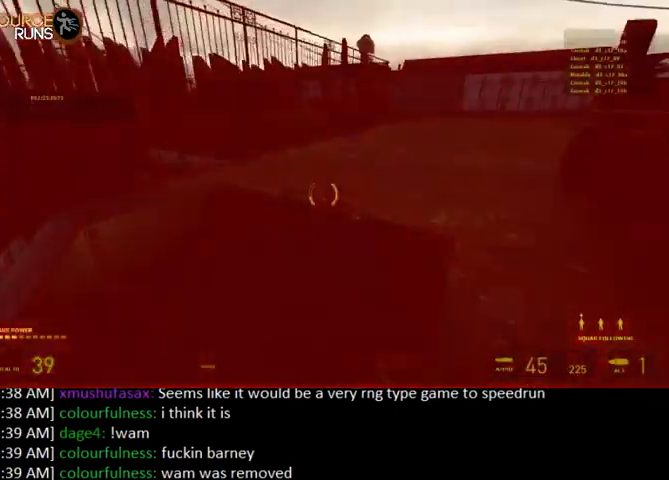
{"keys": ["0", "shift", "w"], "mouse": [], "events": [[134, "d", "up"], [167, "shift", "down"], [334, "d", "down"], [434, "d", "up"], [500, "0", "down"]]}
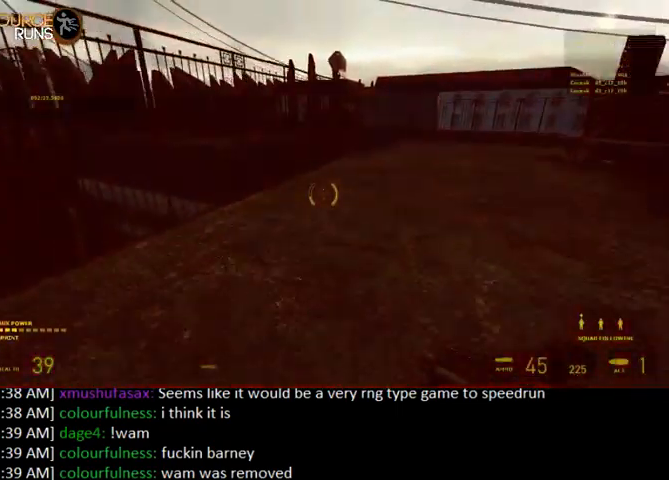
{"keys": ["ctrl", "d", "s"], "mouse": [], "events": [[67, "d", "down"], [134, "shift", "up"], [167, "w", "up"], [267, "ctrl", "down"], [267, "s", "down"], [500, "0", "up"]]}
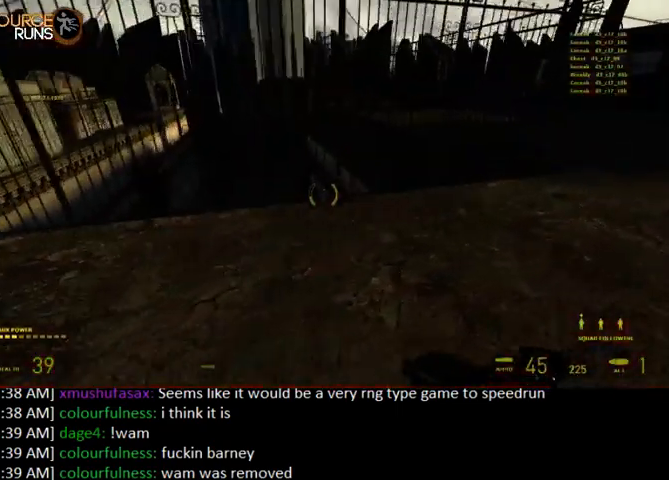
{"keys": ["0", "ctrl", "d", "s"], "mouse": [], "events": [[67, "0", "down"]]}
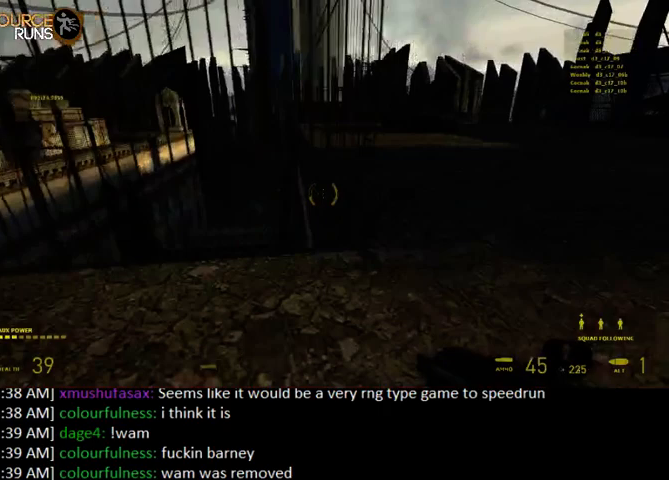
{"keys": ["0", "ctrl", "d", "s"], "mouse": [], "events": []}
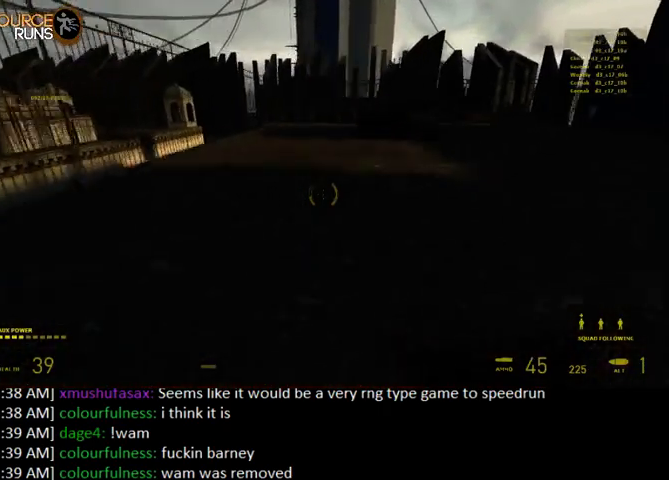
{"keys": ["0", "ctrl"], "mouse": [], "events": [[400, "d", "up"], [434, "s", "up"]]}